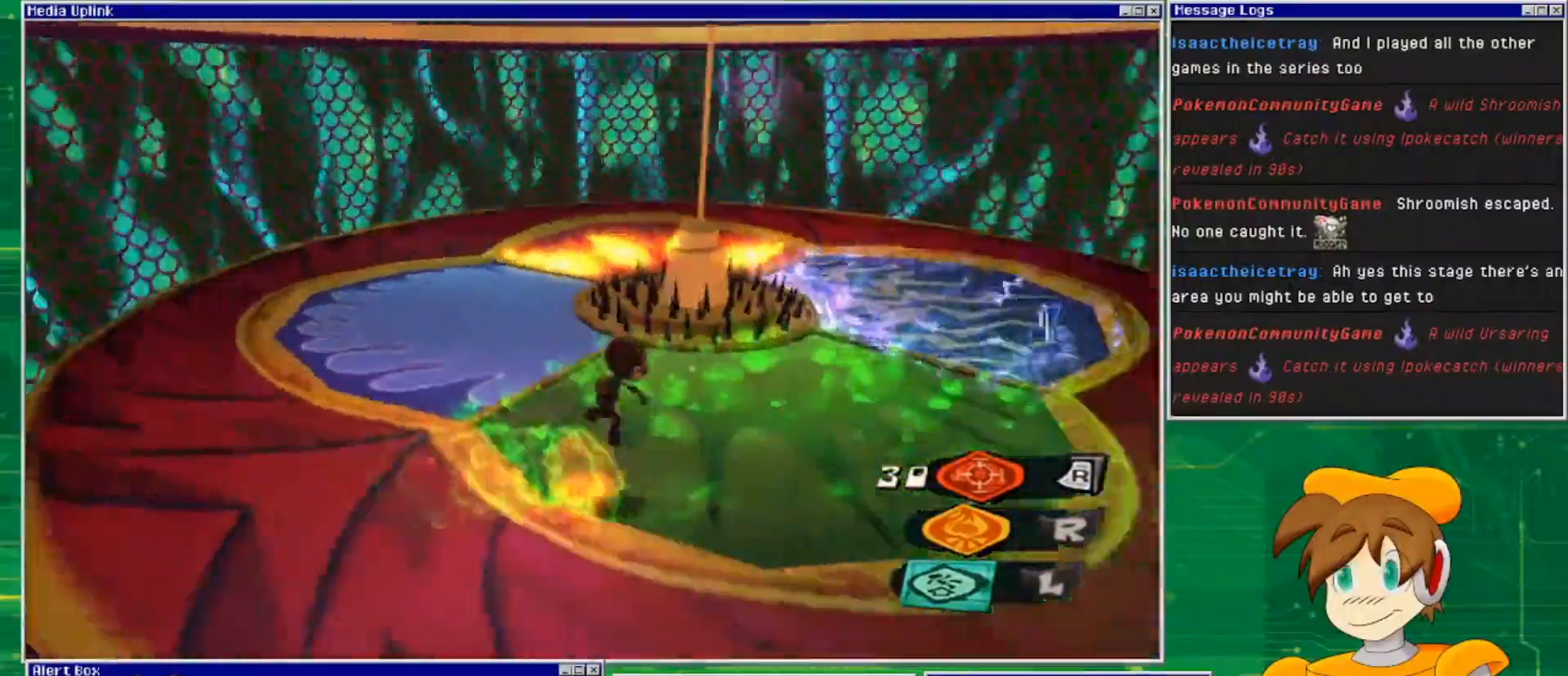
Gameplay with a controller (PlayStation layout); each line is a JSON object with the inputs held at the frame after it. "events" lists button and stick changes between this image and that frame as [ms after this image, input, new state], when the widget could be followed in between. Not read: L3 R3.
{"buttons": [], "left_stick": "center", "right_stick": "center", "events": [[33, "right_stick", "center"], [100, "left_stick", "center"]]}
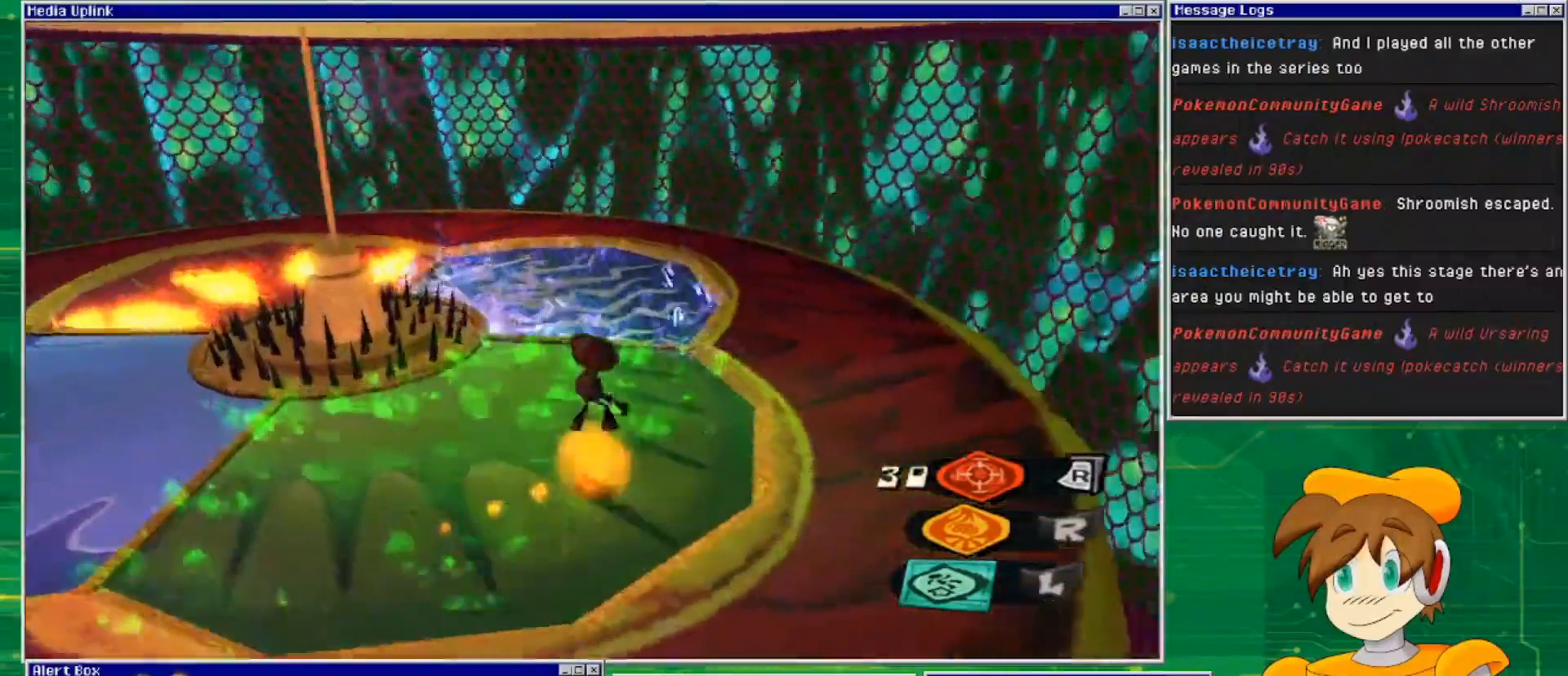
{"buttons": [], "left_stick": "center", "right_stick": "center", "events": [[67, "left_stick", "left"], [233, "left_stick", "center"]]}
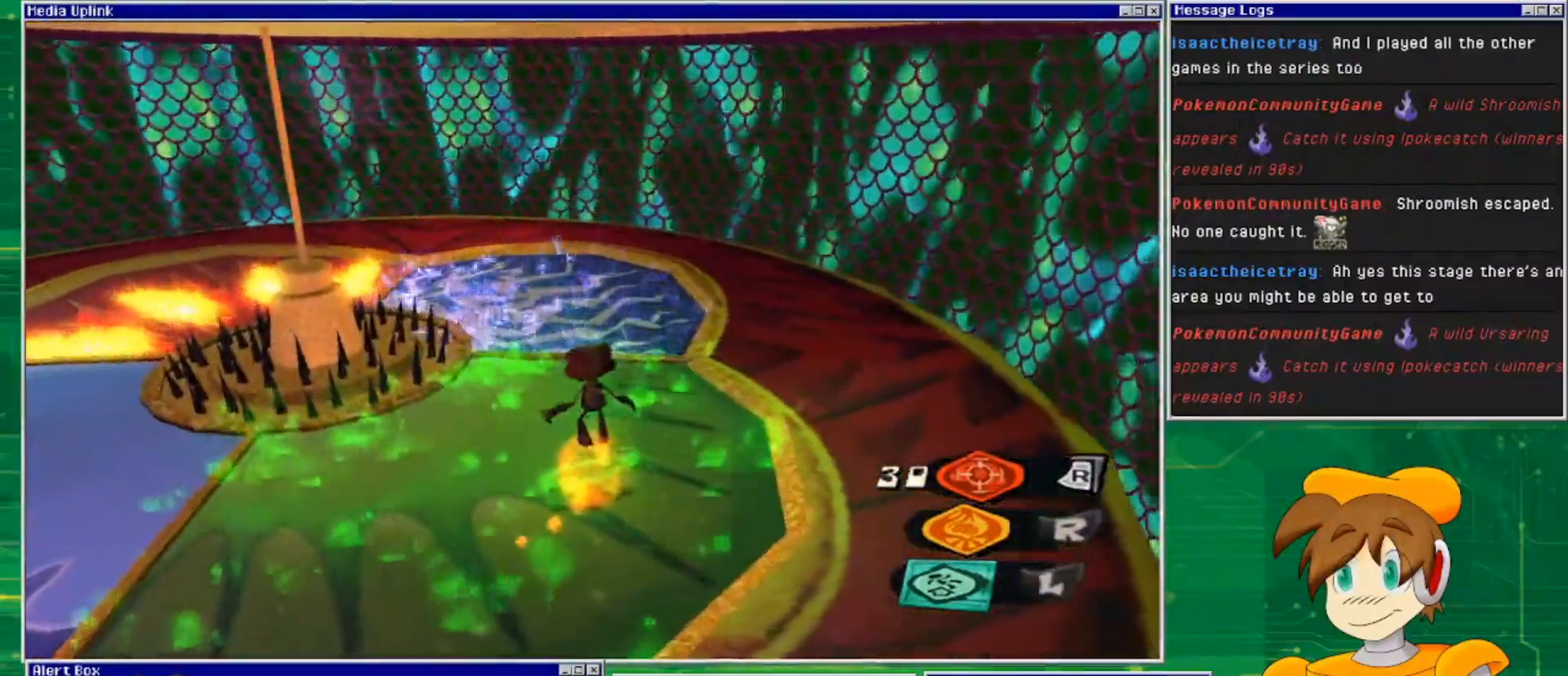
{"buttons": [], "left_stick": "center", "right_stick": "center", "events": []}
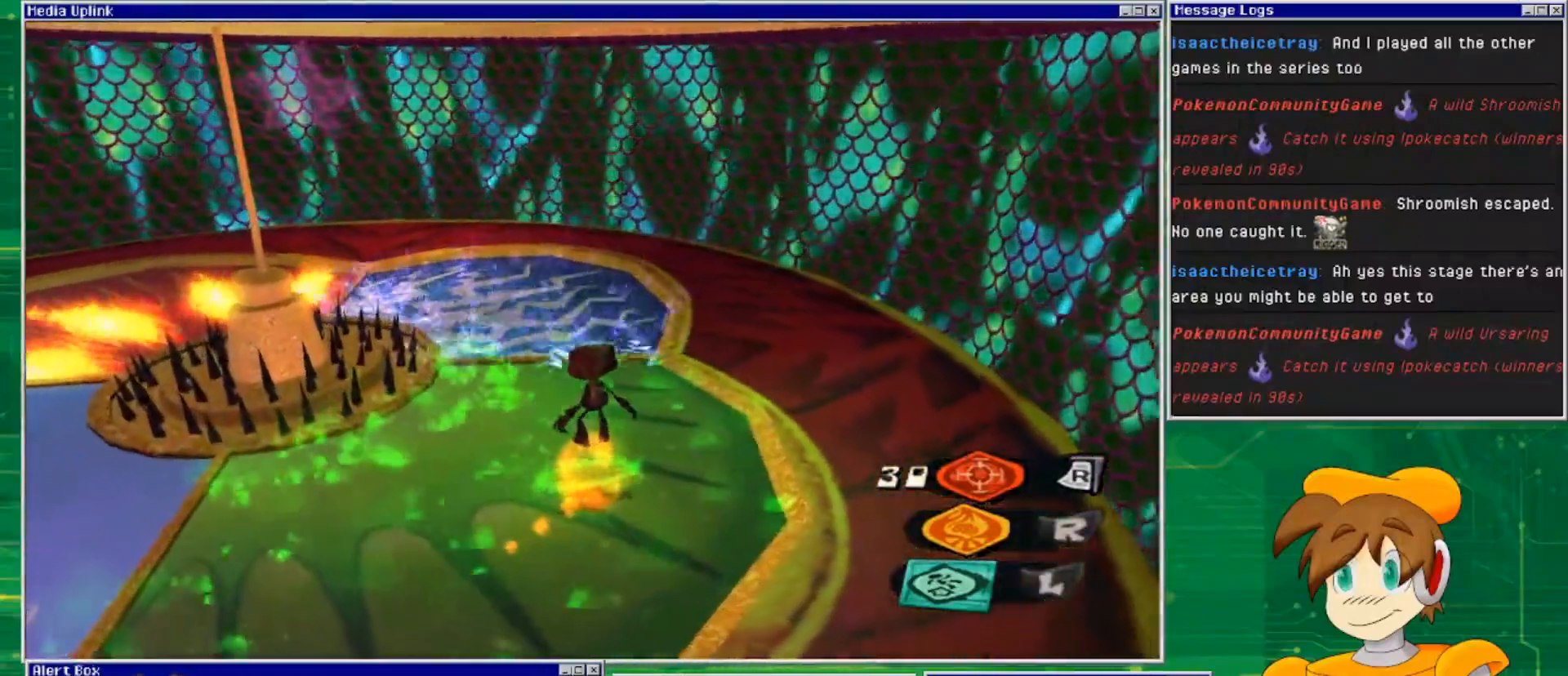
{"buttons": [], "left_stick": "center", "right_stick": "center", "events": []}
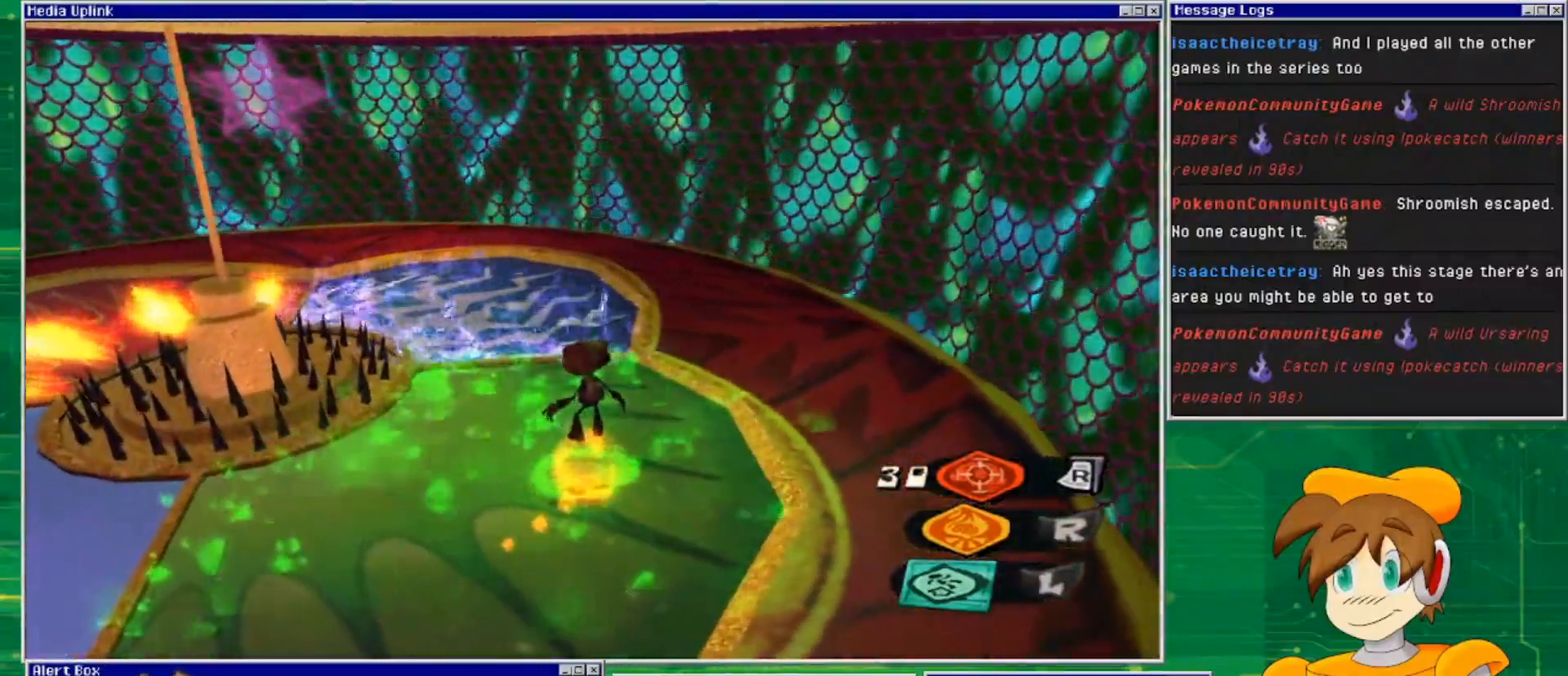
{"buttons": [], "left_stick": "center", "right_stick": "center", "events": []}
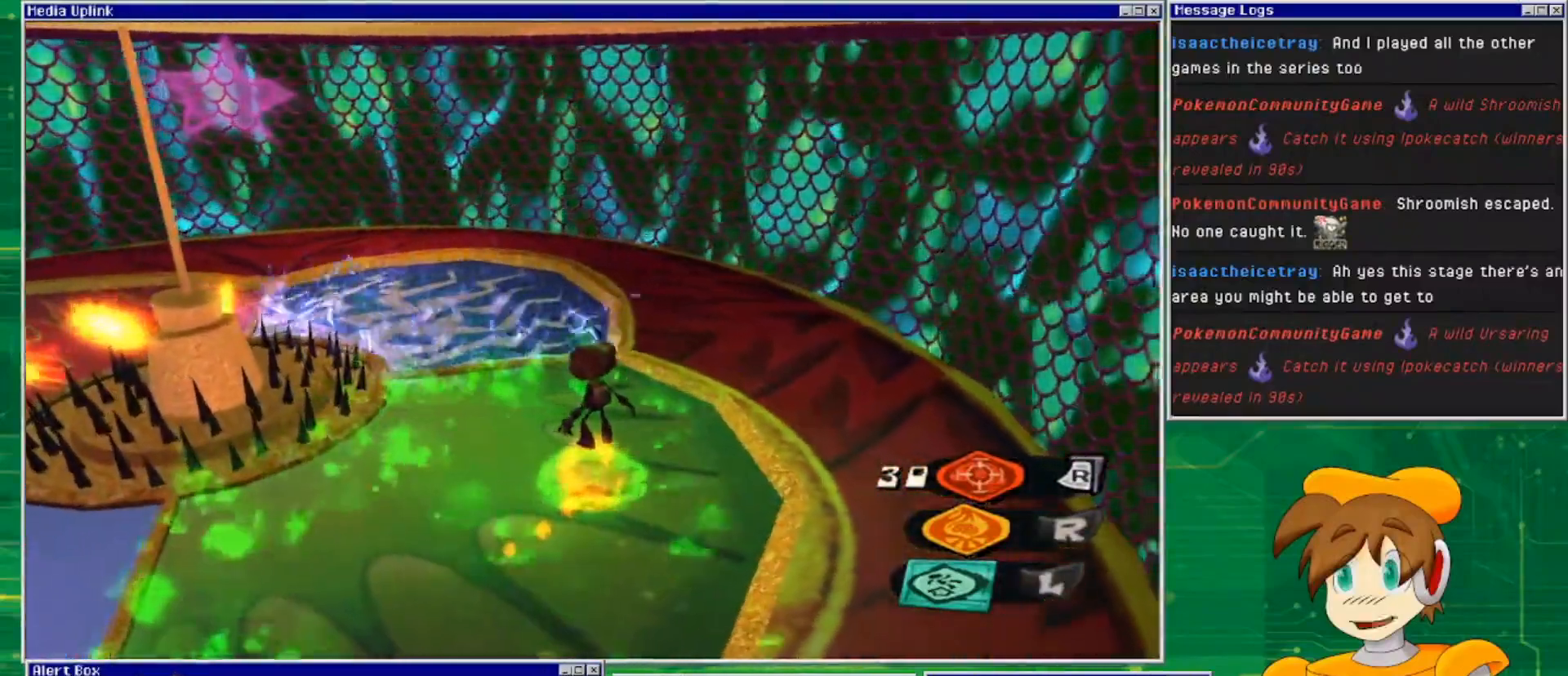
{"buttons": [], "left_stick": "left", "right_stick": "center", "events": [[433, "left_stick", "left"]]}
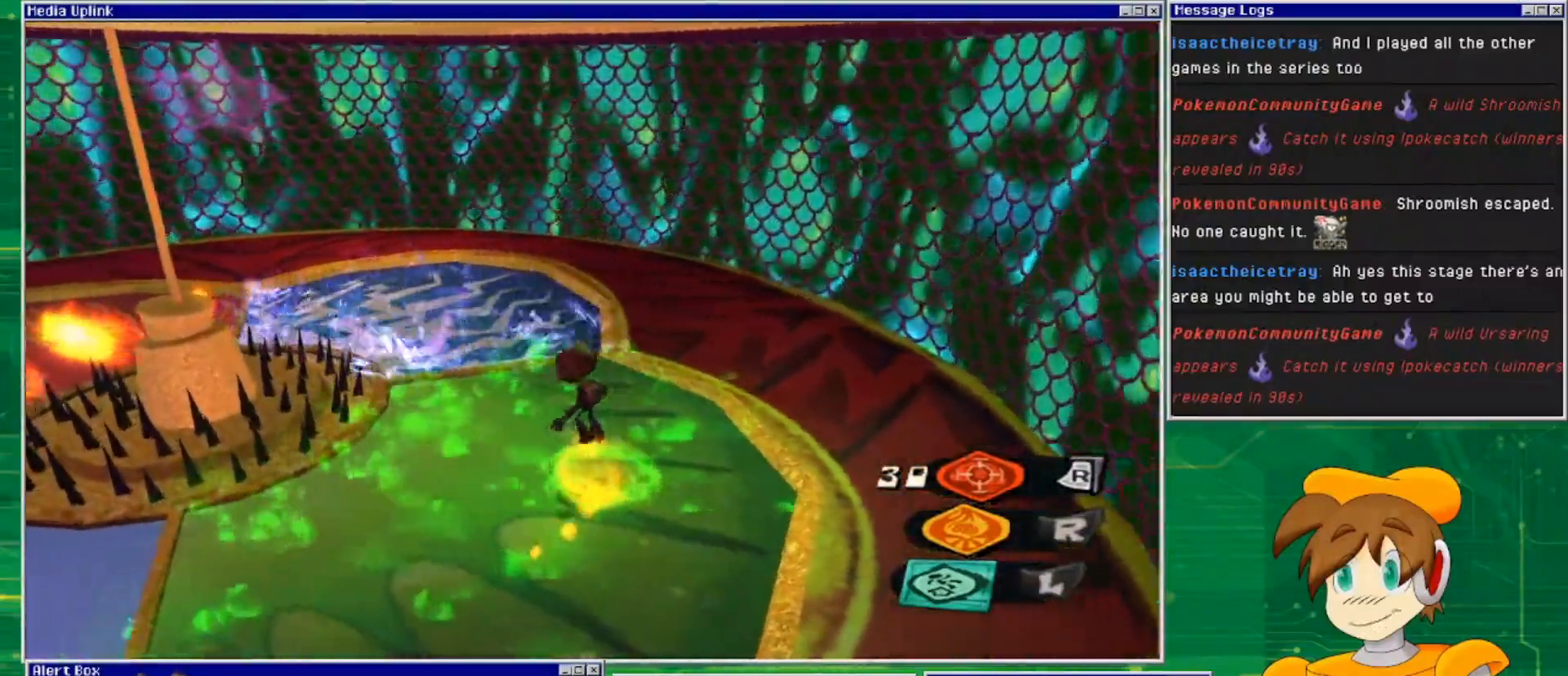
{"buttons": [], "left_stick": "up", "right_stick": "center", "events": [[333, "left_stick", "center"], [467, "left_stick", "up"]]}
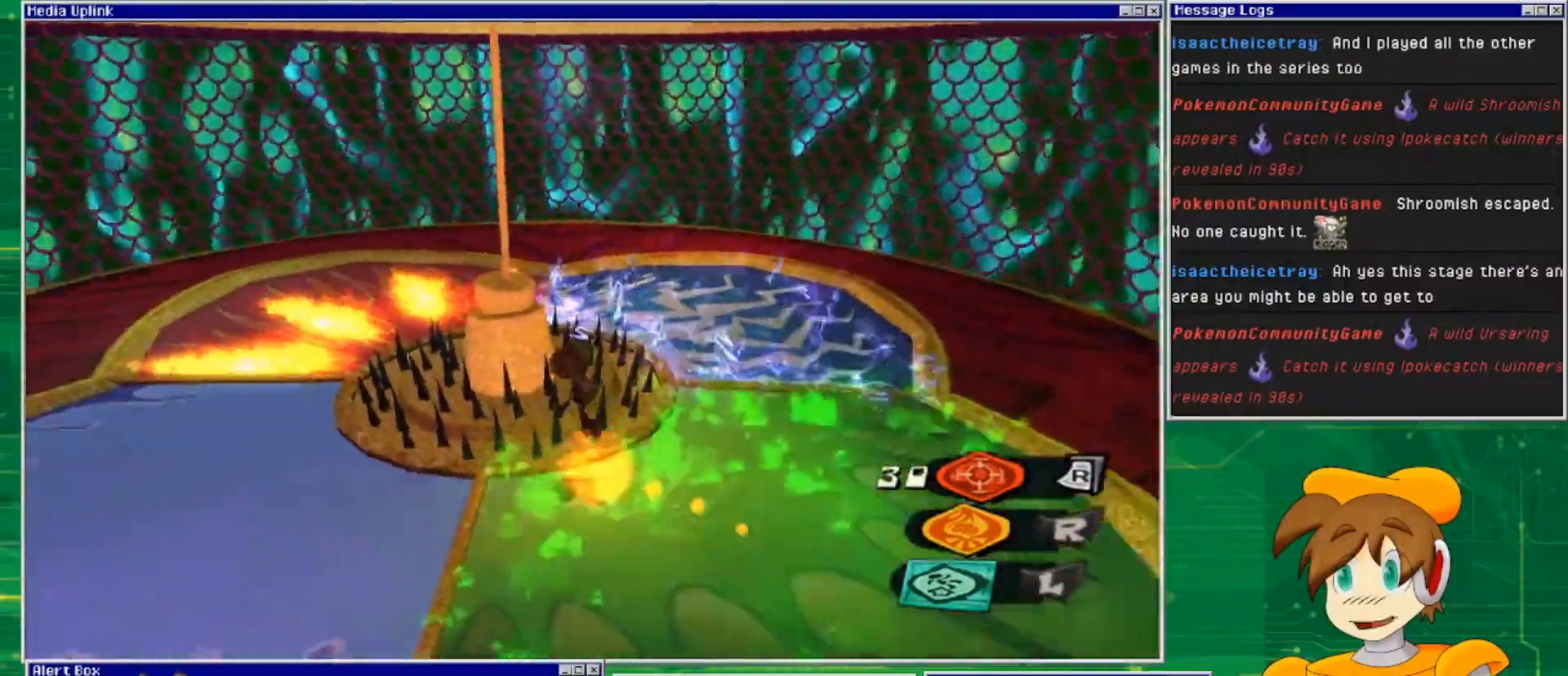
{"buttons": [], "left_stick": "center", "right_stick": "center", "events": [[200, "left_stick", "center"]]}
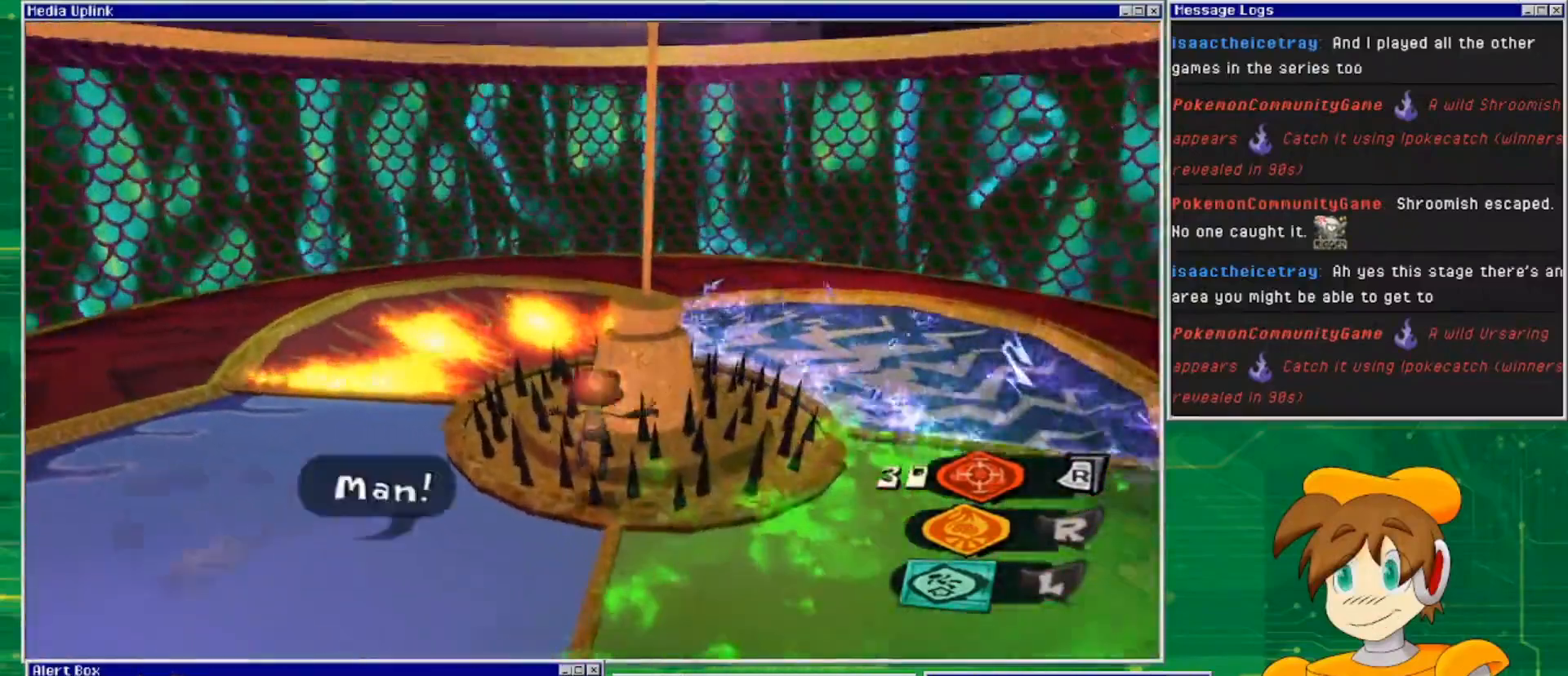
{"buttons": [], "left_stick": "right", "right_stick": "center", "events": [[133, "left_stick", "up-right"], [333, "left_stick", "right"]]}
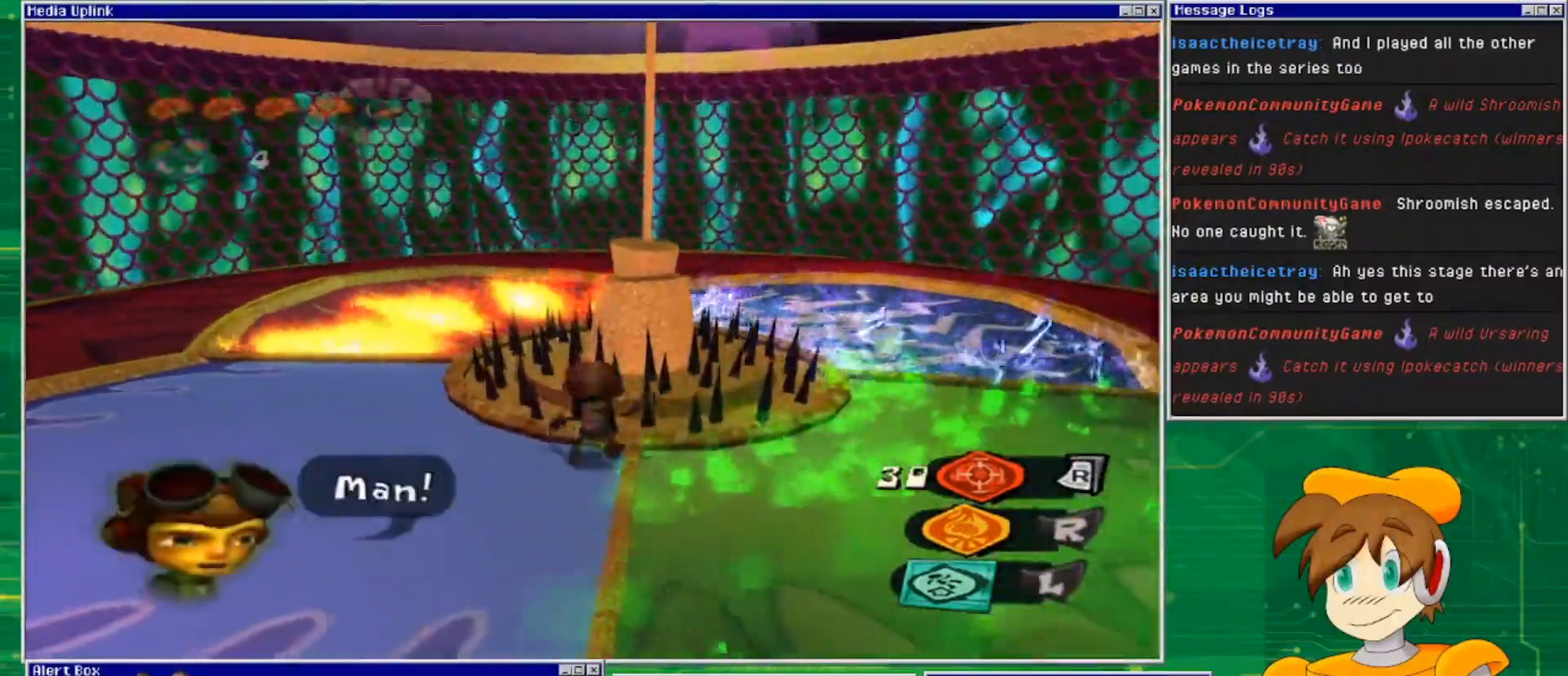
{"buttons": [], "left_stick": "down", "right_stick": "center", "events": [[333, "left_stick", "down-right"], [433, "left_stick", "down"]]}
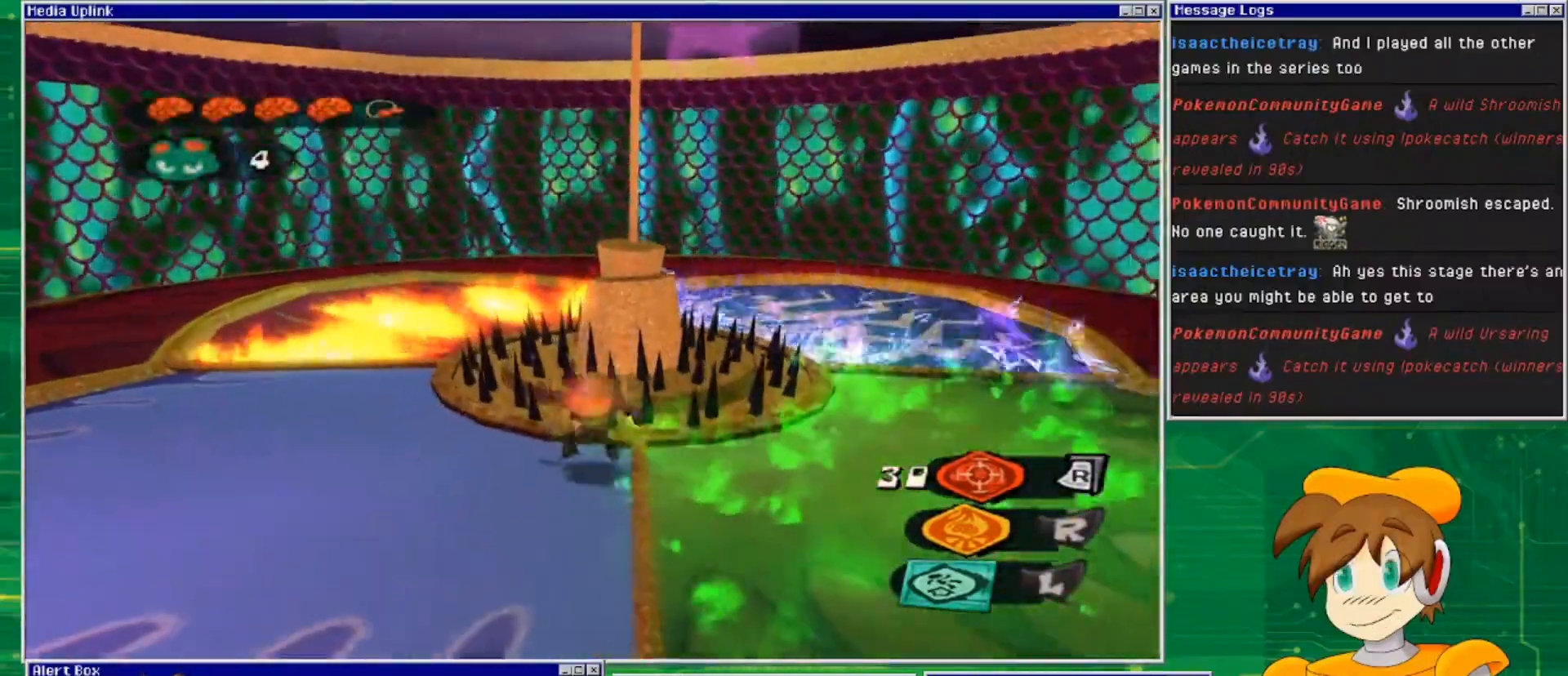
{"buttons": [], "left_stick": "down-left", "right_stick": "center", "events": [[33, "left_stick", "down-left"]]}
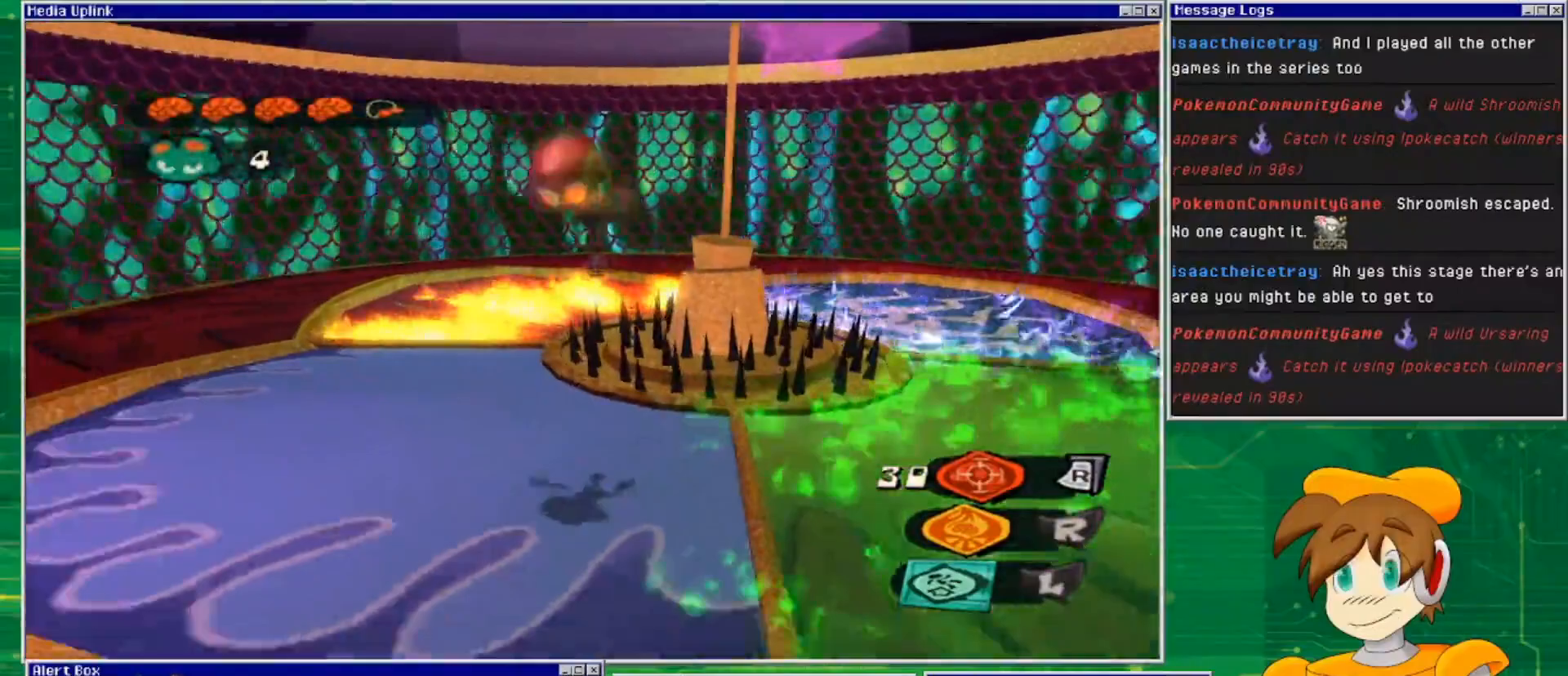
{"buttons": [], "left_stick": "down-left", "right_stick": "center", "events": []}
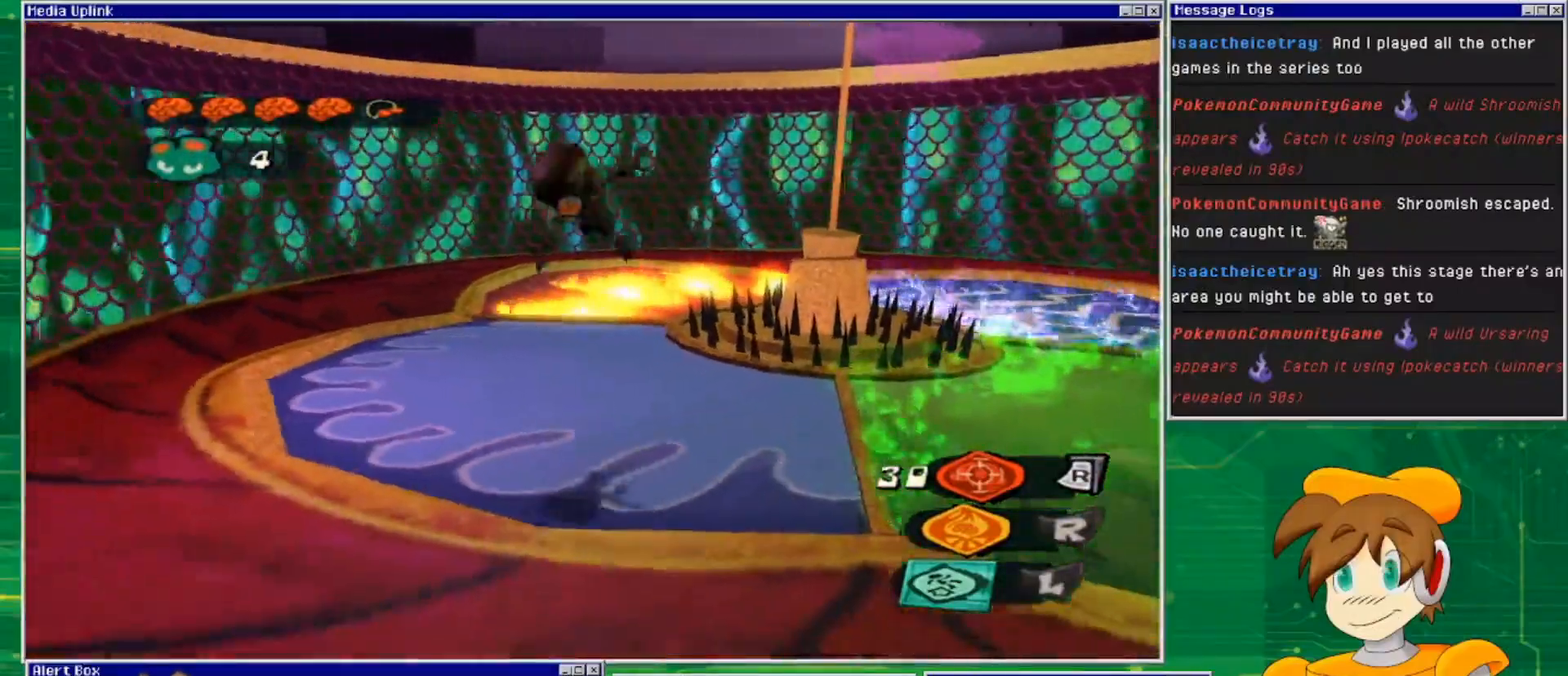
{"buttons": [], "left_stick": "center", "right_stick": "center", "events": [[133, "left_stick", "left"], [233, "left_stick", "center"]]}
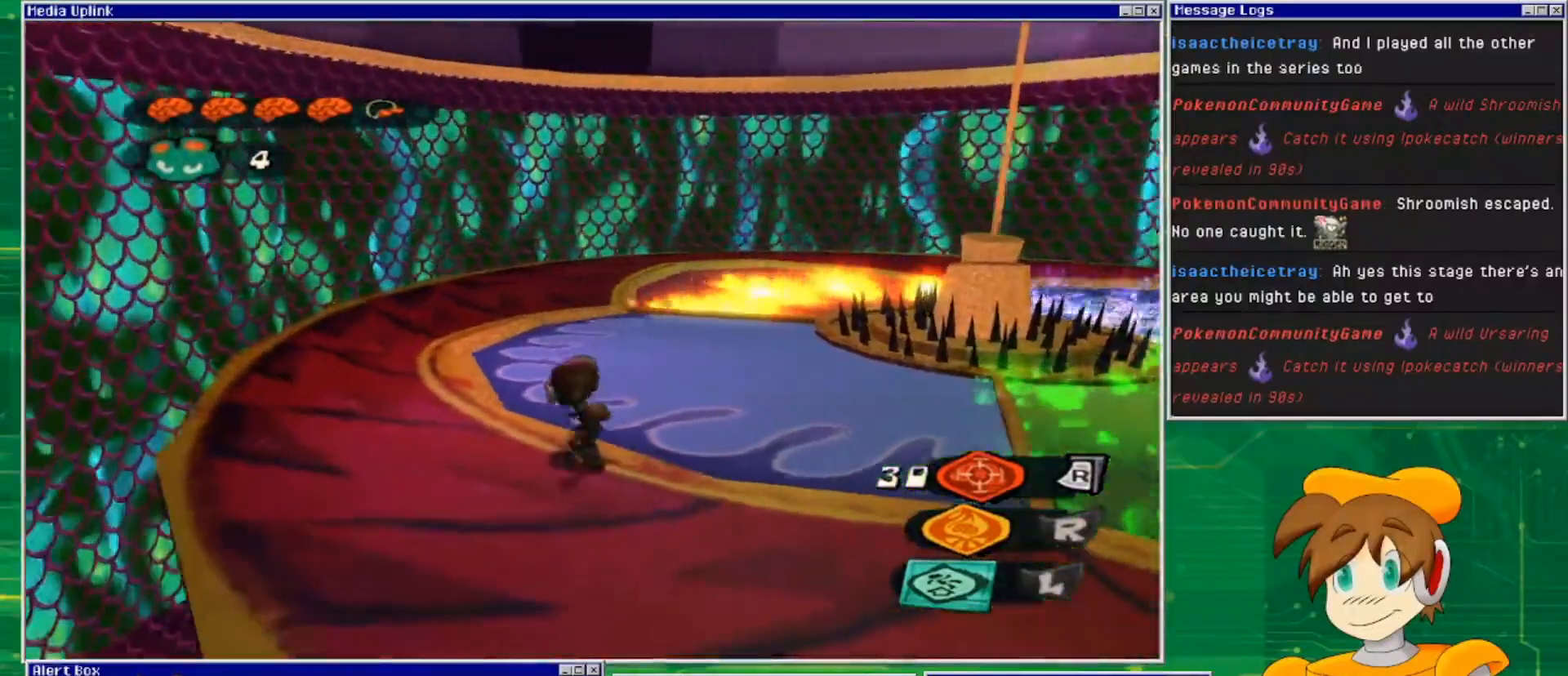
{"buttons": [], "left_stick": "up-left", "right_stick": "center", "events": [[300, "left_stick", "left"], [500, "left_stick", "up-left"]]}
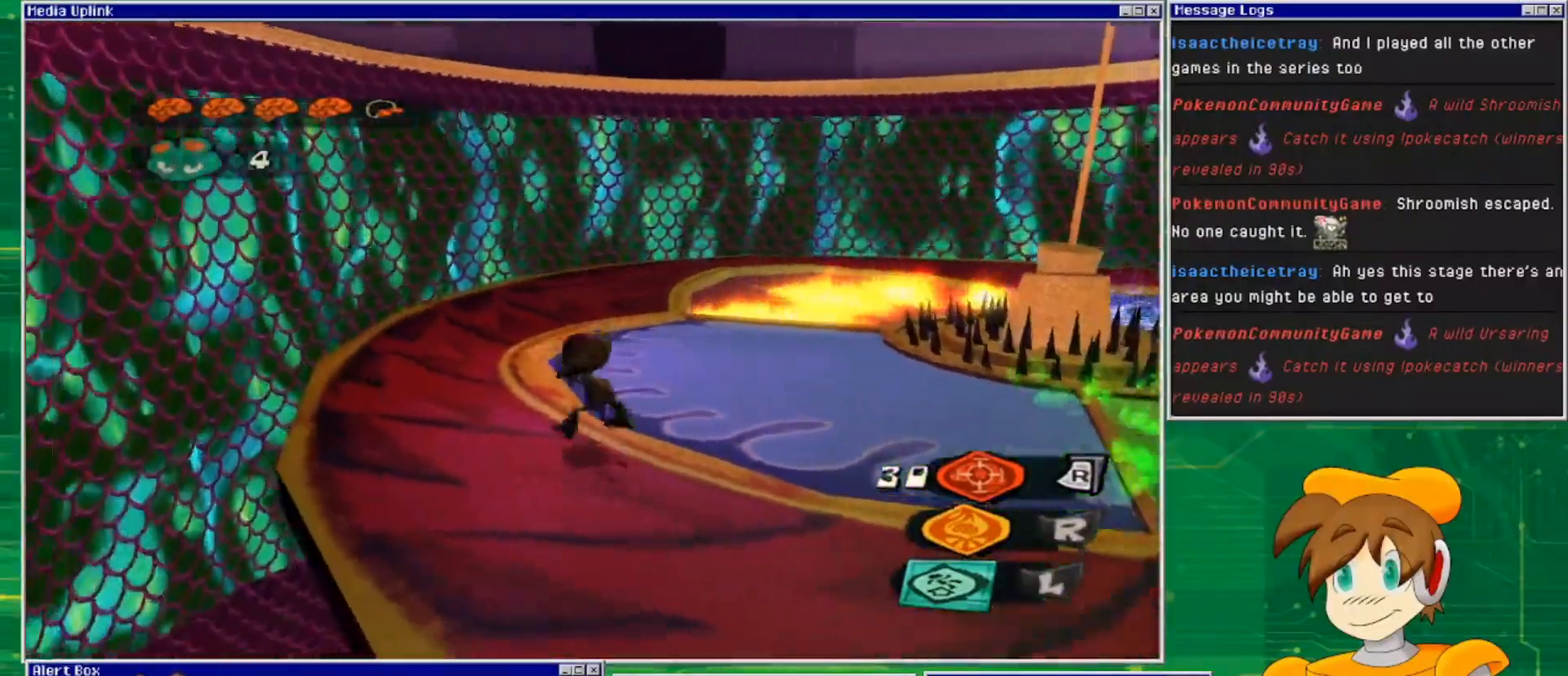
{"buttons": [], "left_stick": "up-left", "right_stick": "up-right", "events": [[67, "right_stick", "up"], [133, "left_stick", "up"], [400, "right_stick", "up-right"], [433, "left_stick", "up-left"]]}
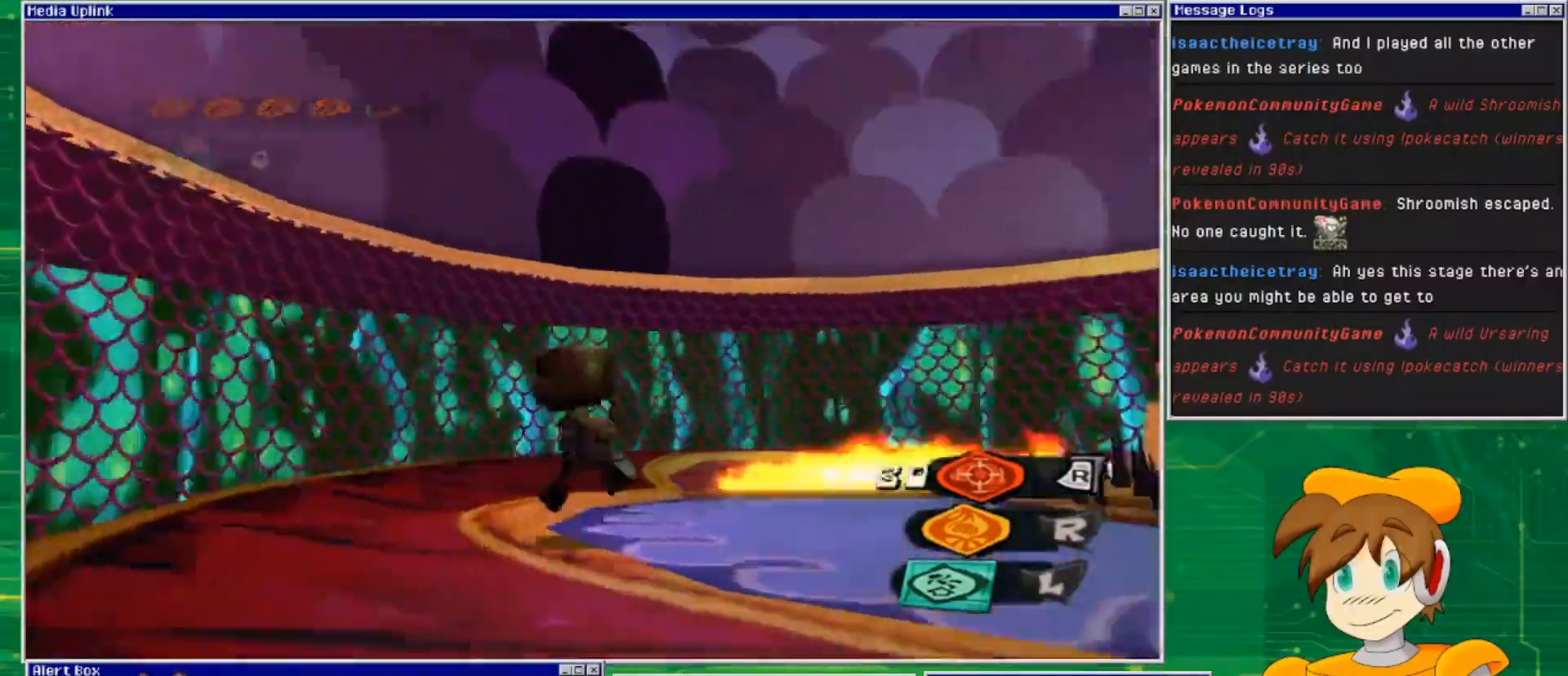
{"buttons": [], "left_stick": "up", "right_stick": "right", "events": [[233, "right_stick", "right"], [300, "left_stick", "up"]]}
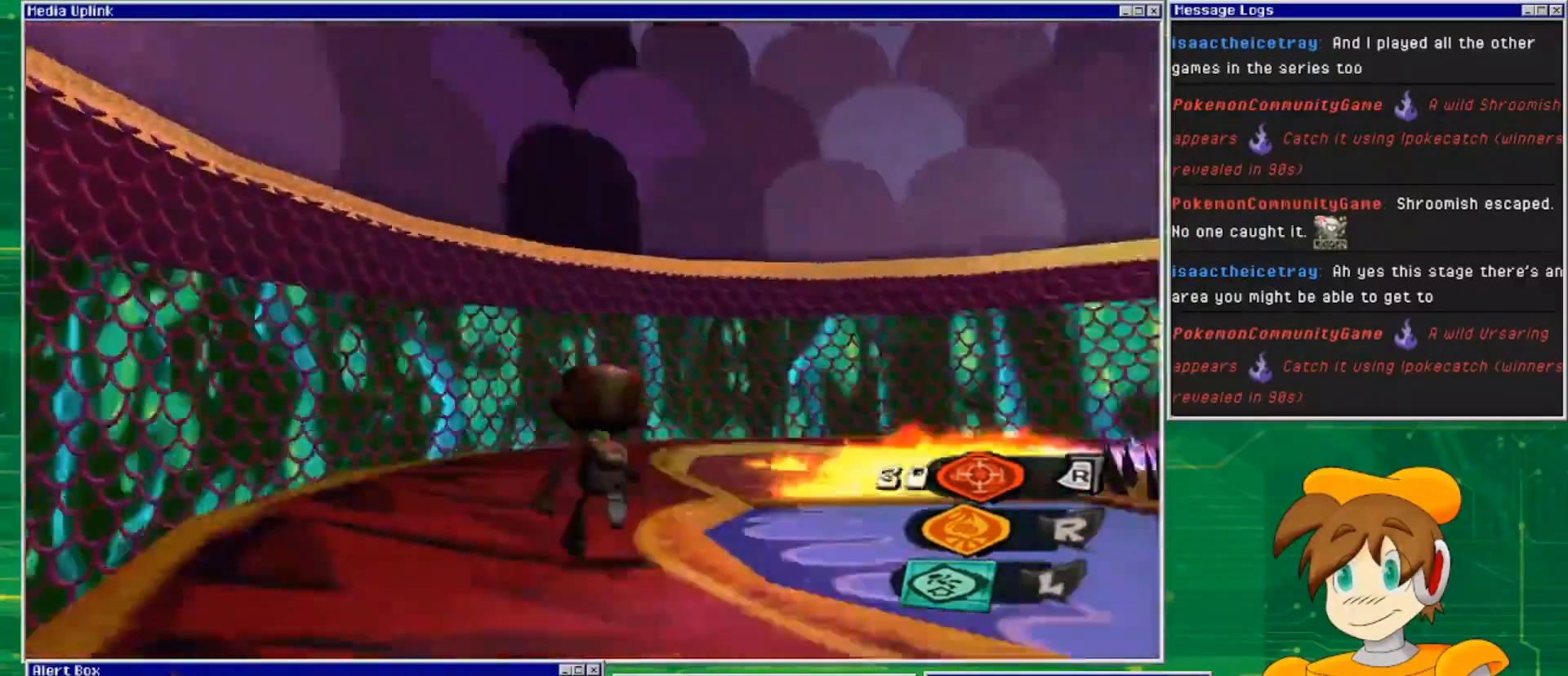
{"buttons": [], "left_stick": "center", "right_stick": "center", "events": [[33, "left_stick", "center"], [33, "right_stick", "up-right"], [167, "right_stick", "up"], [267, "left_stick", "left"], [300, "right_stick", "center"], [467, "left_stick", "center"]]}
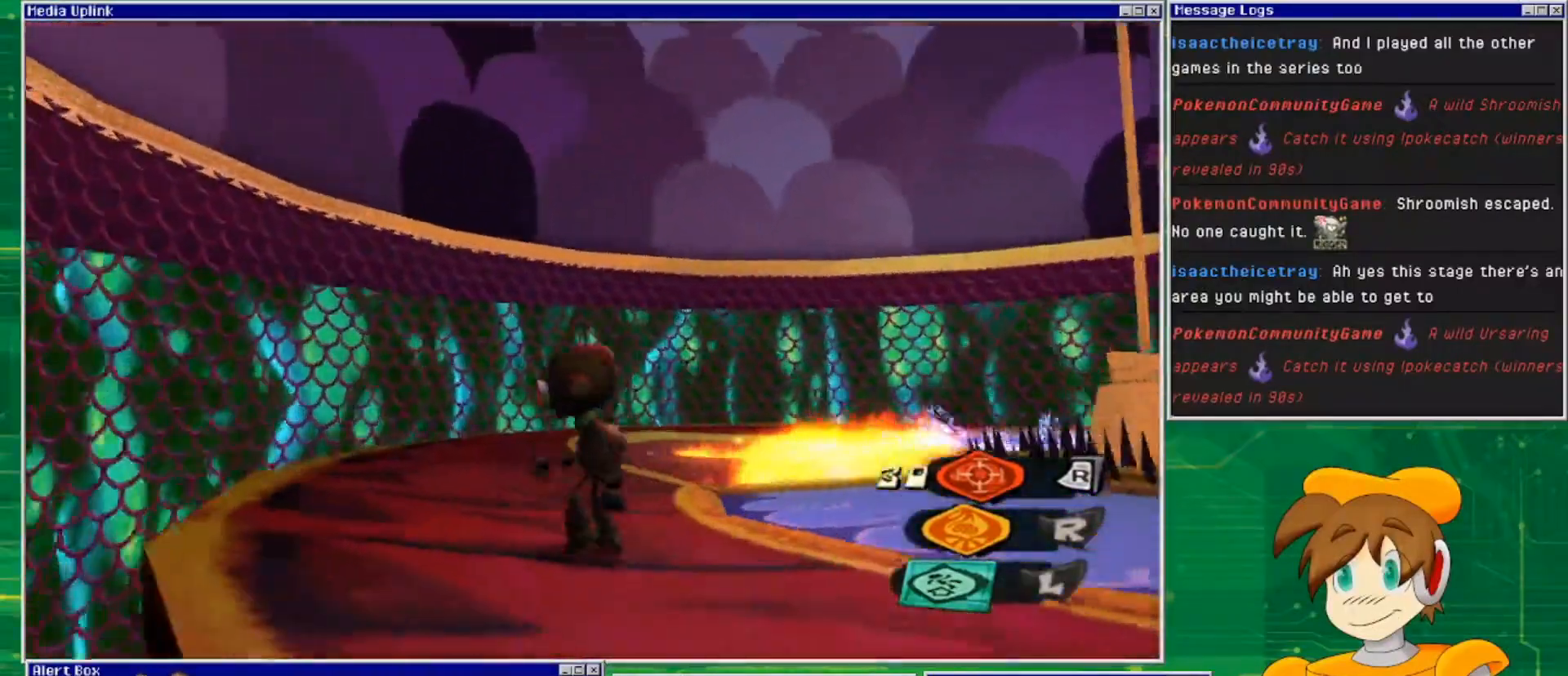
{"buttons": [], "left_stick": "center", "right_stick": "up", "events": [[33, "right_stick", "up"]]}
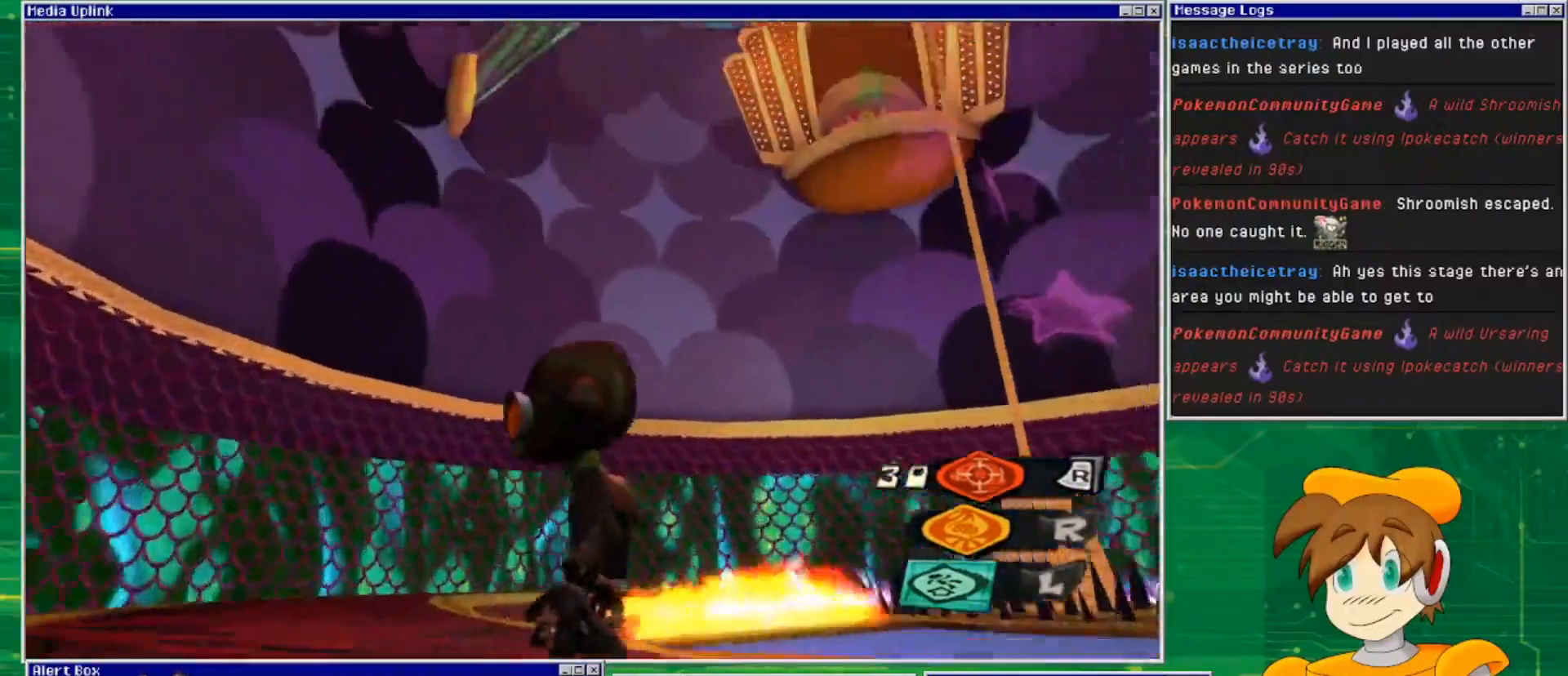
{"buttons": [], "left_stick": "center", "right_stick": "up-right", "events": [[267, "right_stick", "up-right"]]}
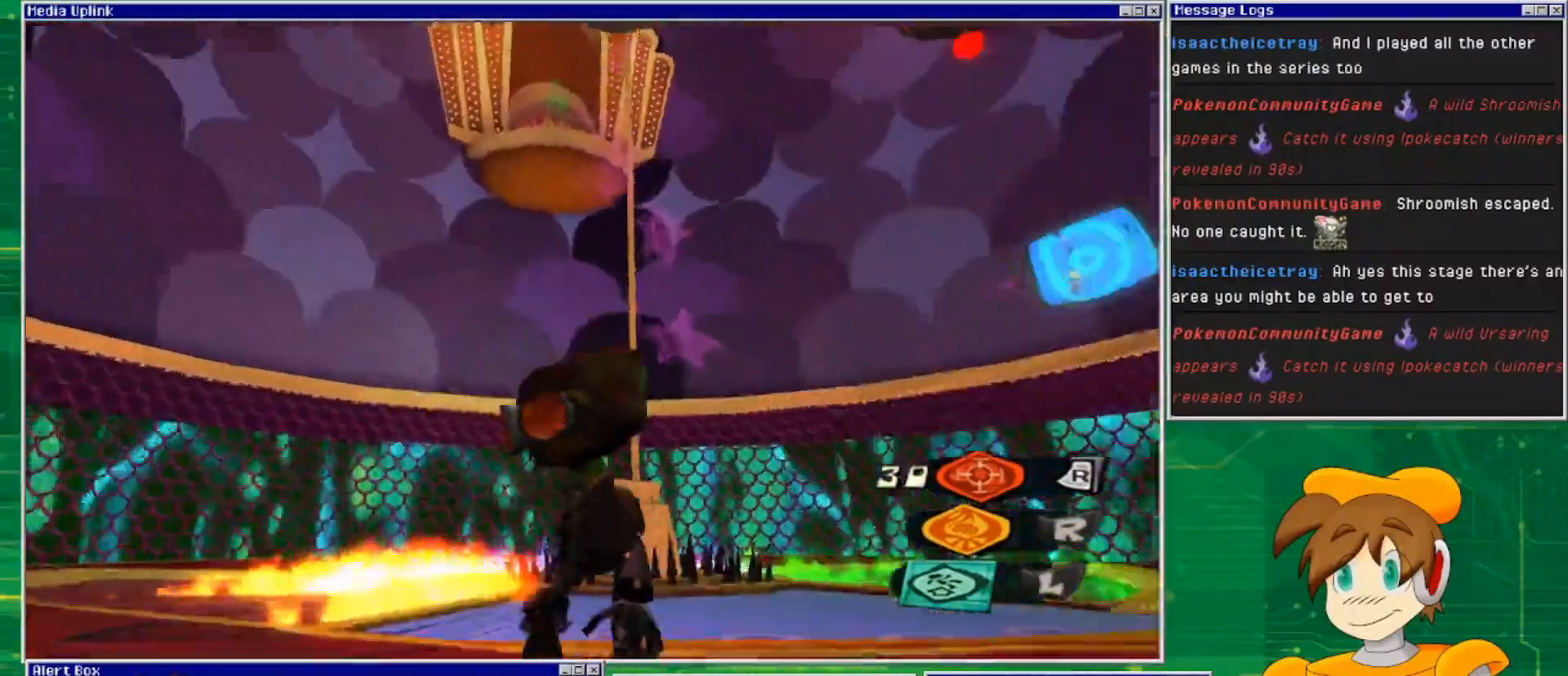
{"buttons": [], "left_stick": "center", "right_stick": "center", "events": [[33, "right_stick", "center"]]}
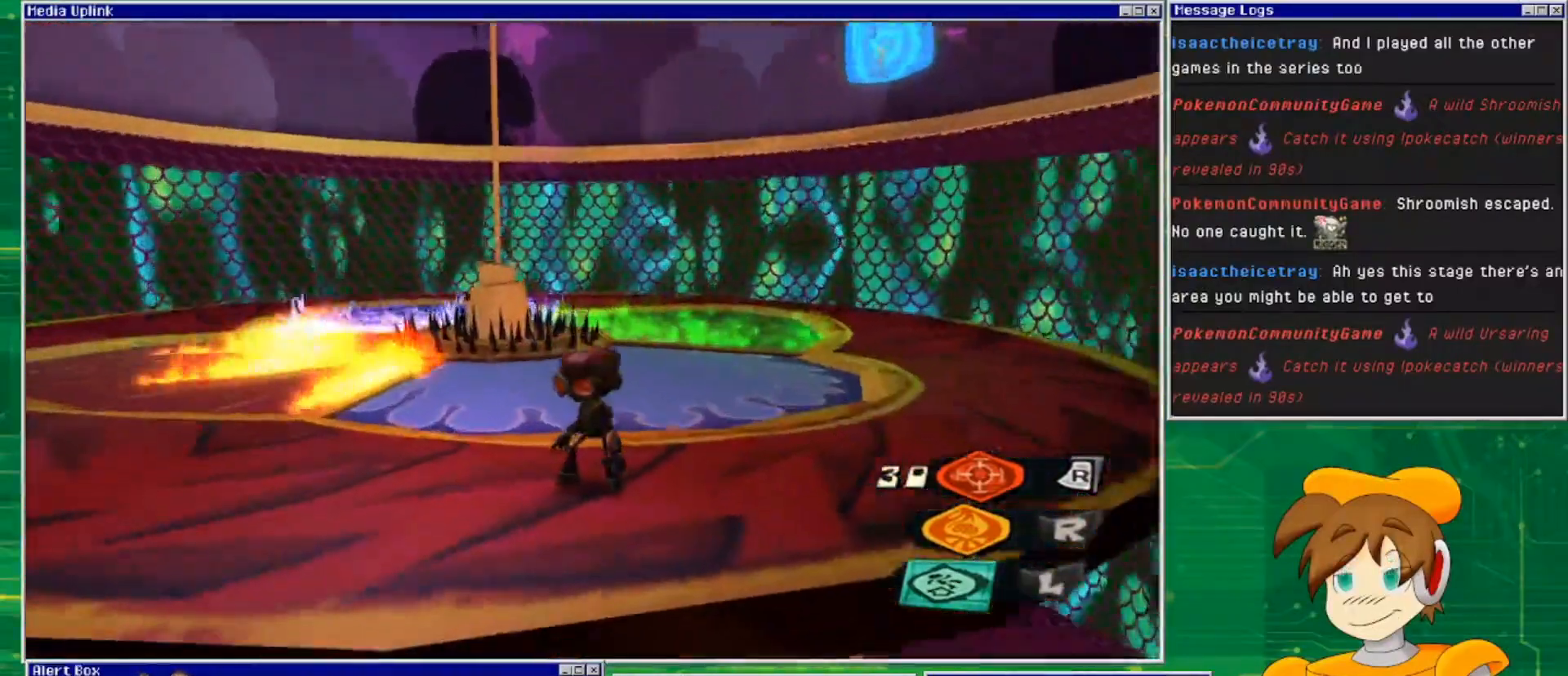
{"buttons": [], "left_stick": "left", "right_stick": "center", "events": [[500, "left_stick", "left"]]}
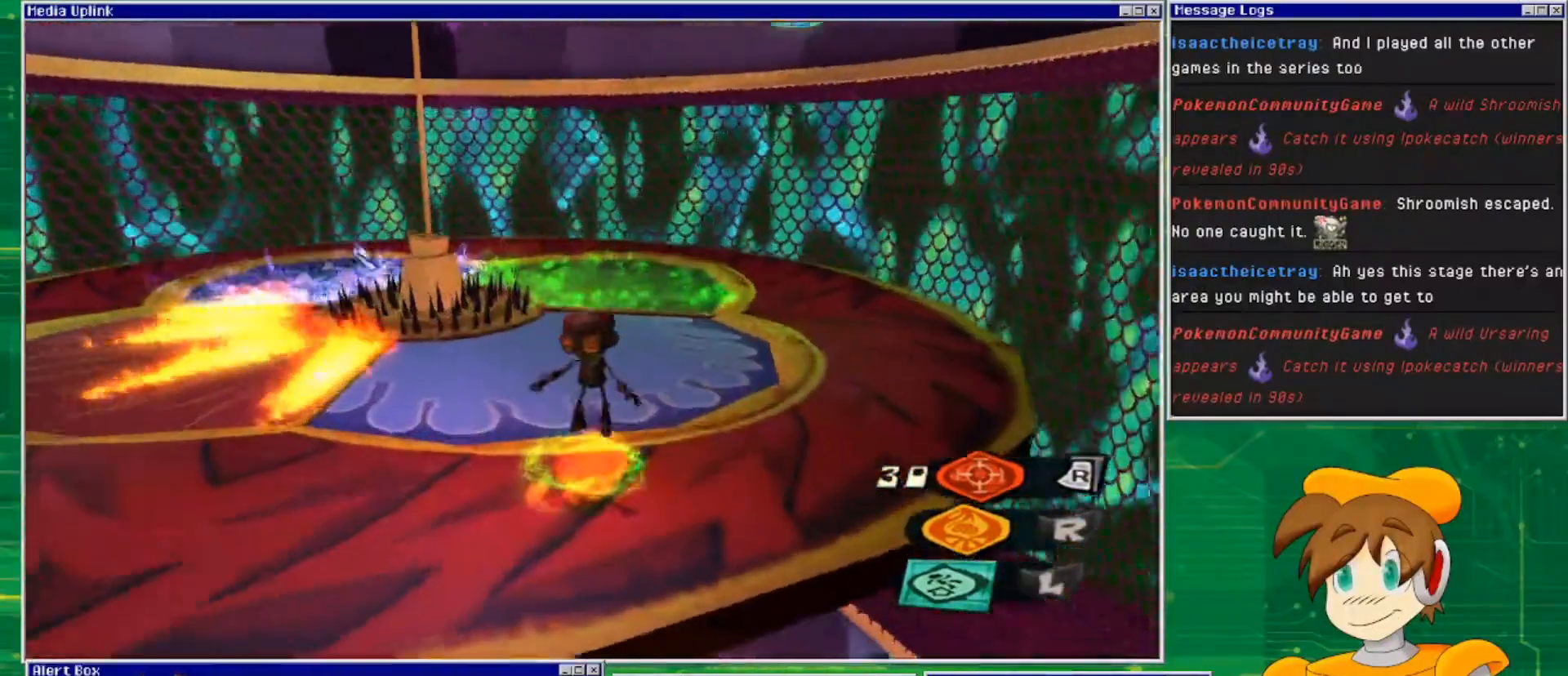
{"buttons": [], "left_stick": "left", "right_stick": "center", "events": [[200, "left_stick", "up-left"], [300, "left_stick", "up"], [500, "left_stick", "left"]]}
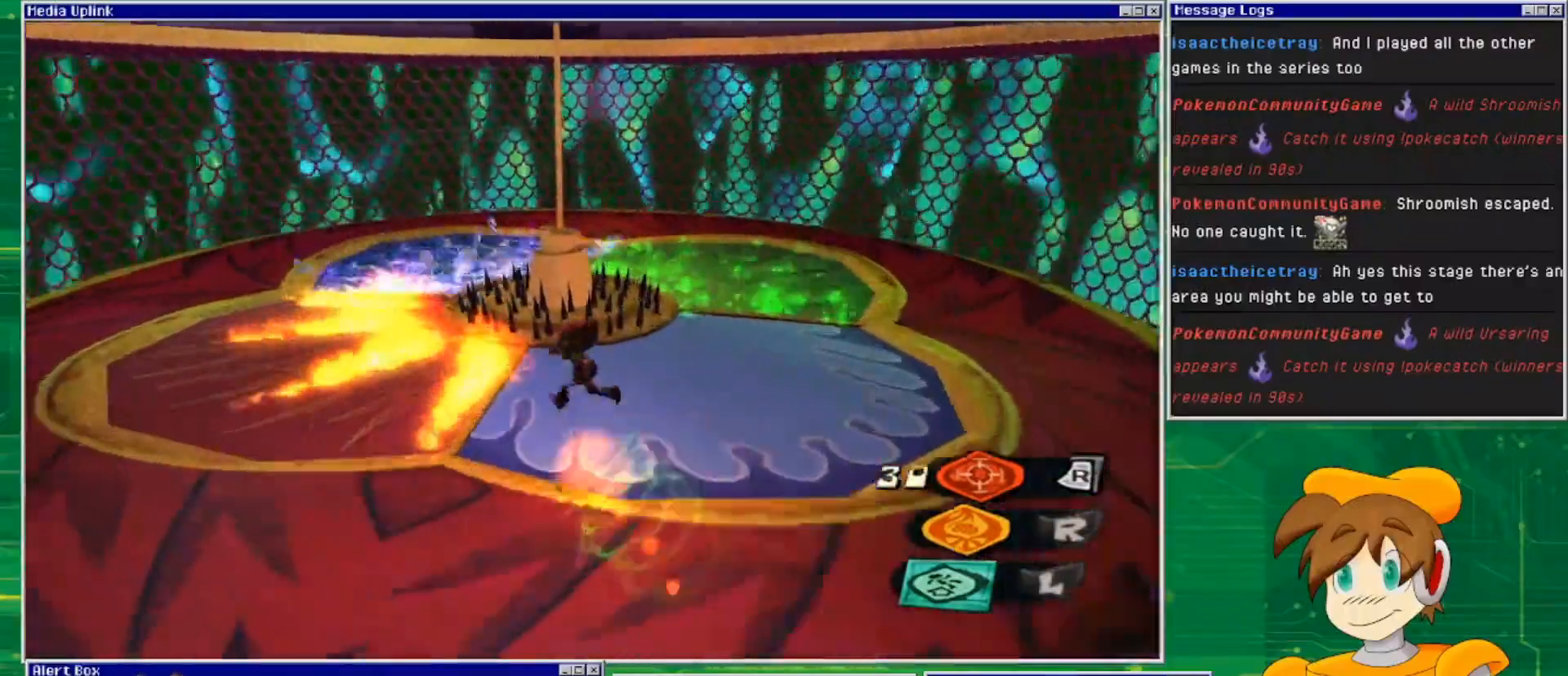
{"buttons": [], "left_stick": "up-left", "right_stick": "center", "events": [[467, "left_stick", "up-left"]]}
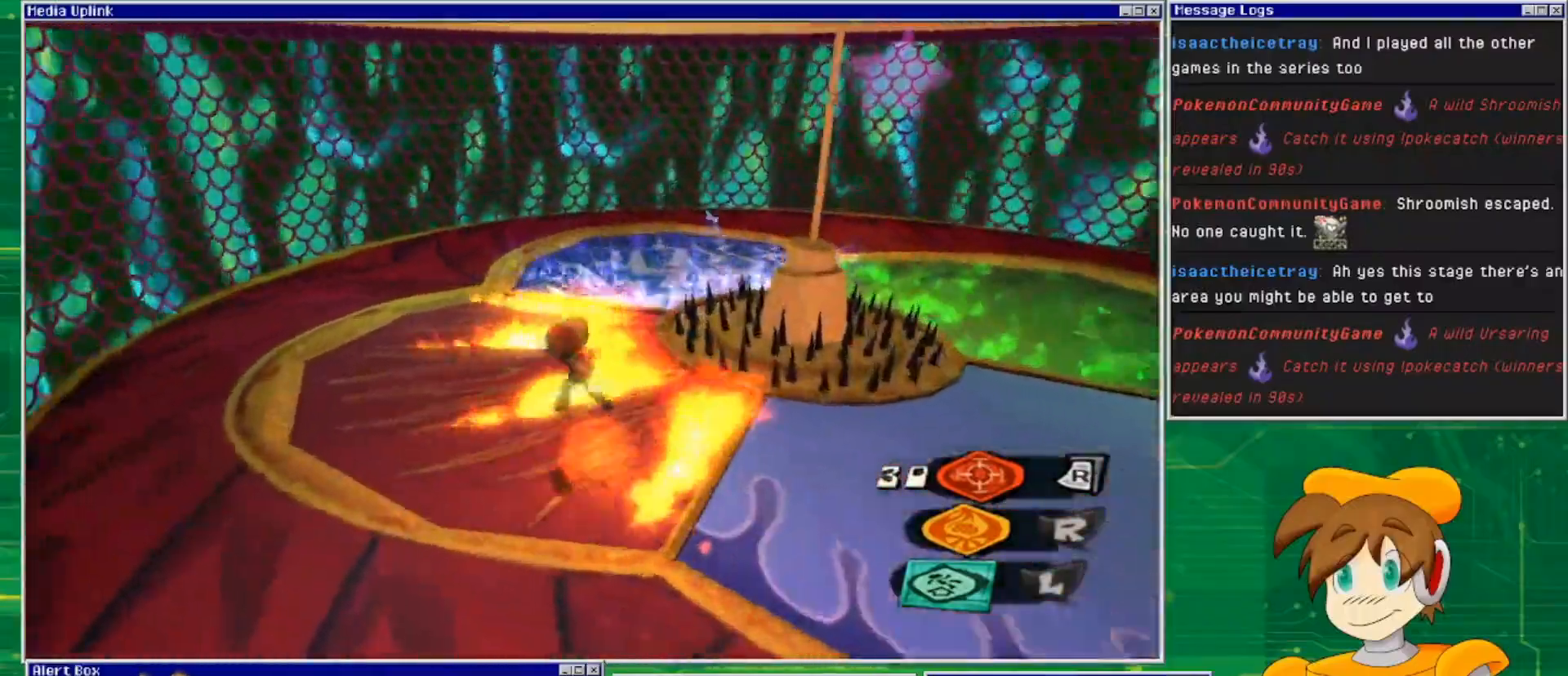
{"buttons": [], "left_stick": "down-right", "right_stick": "center", "events": [[33, "left_stick", "up"], [200, "left_stick", "center"], [500, "left_stick", "down-right"]]}
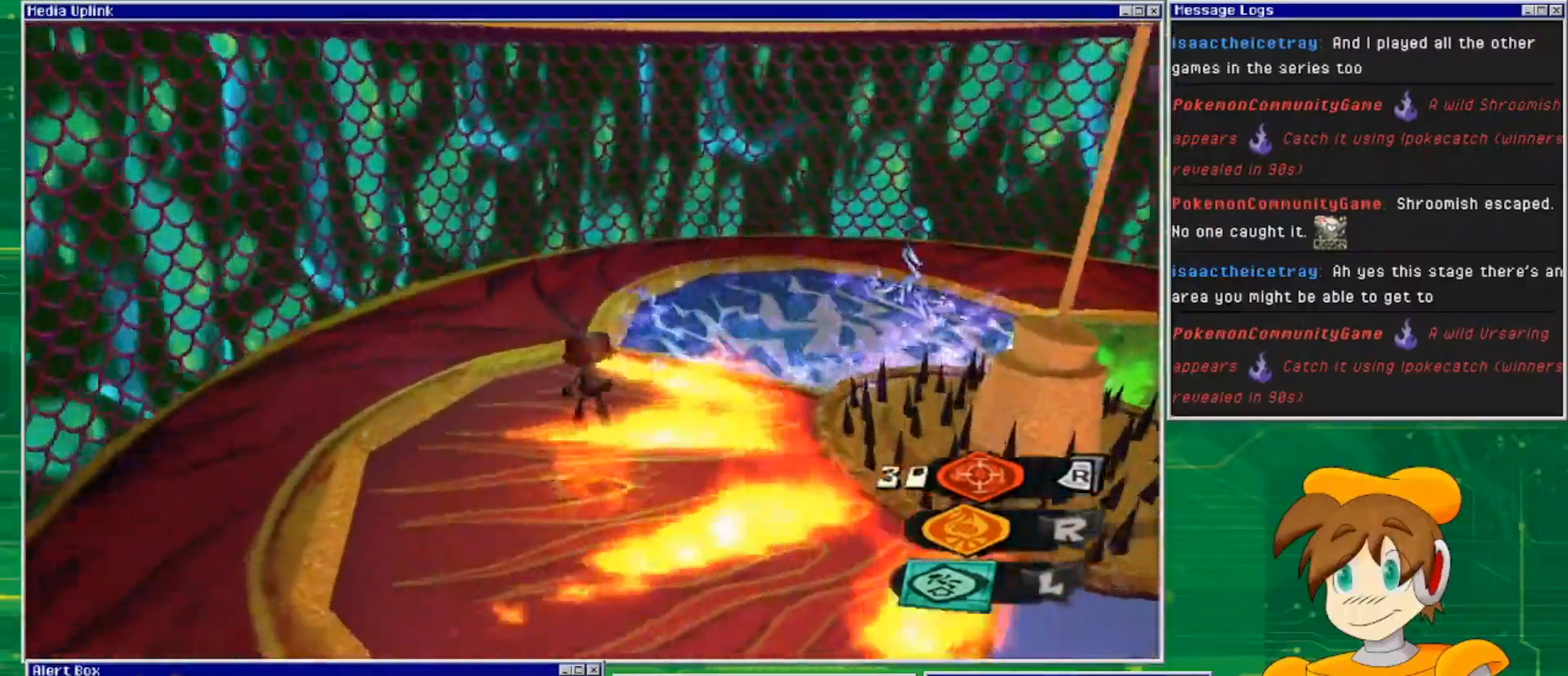
{"buttons": [], "left_stick": "up", "right_stick": "center", "events": [[133, "left_stick", "center"], [433, "left_stick", "up"]]}
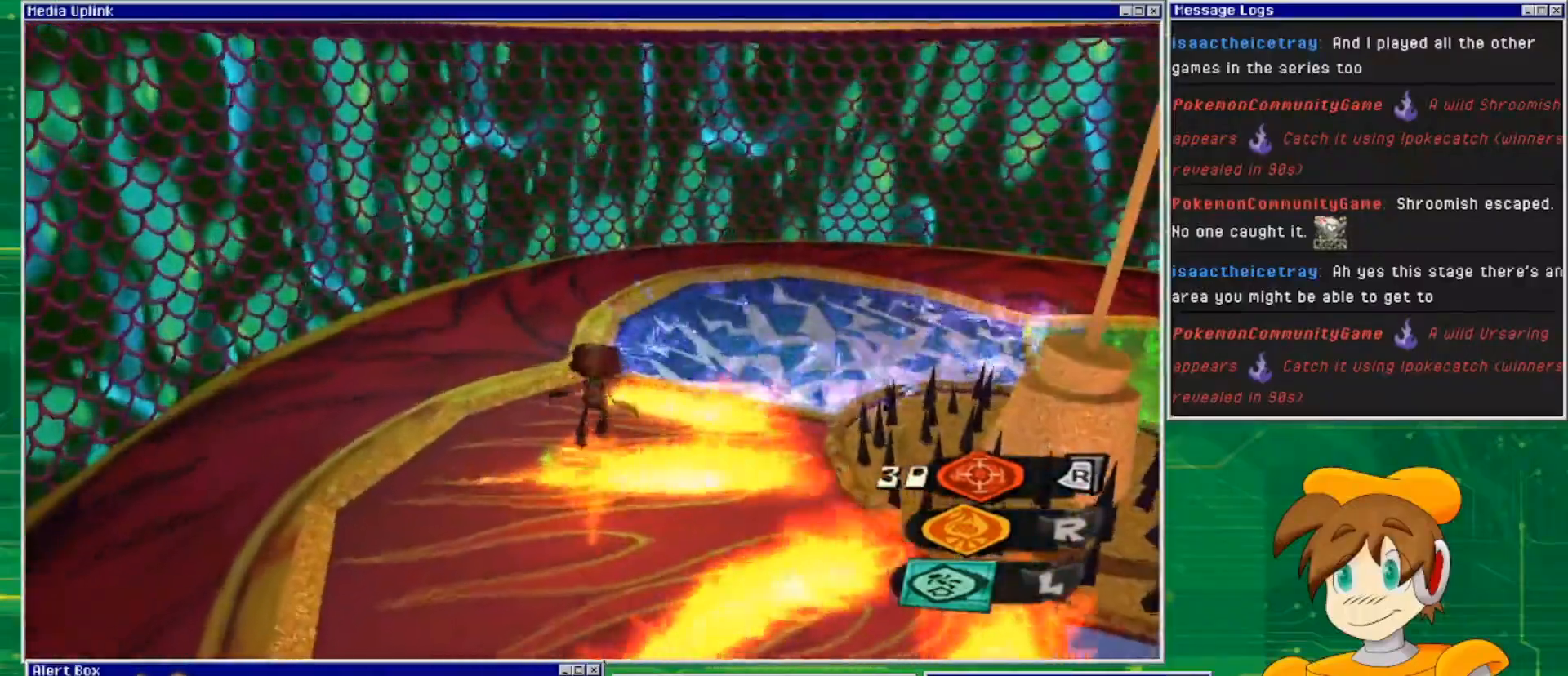
{"buttons": [], "left_stick": "up", "right_stick": "right", "events": [[267, "right_stick", "right"]]}
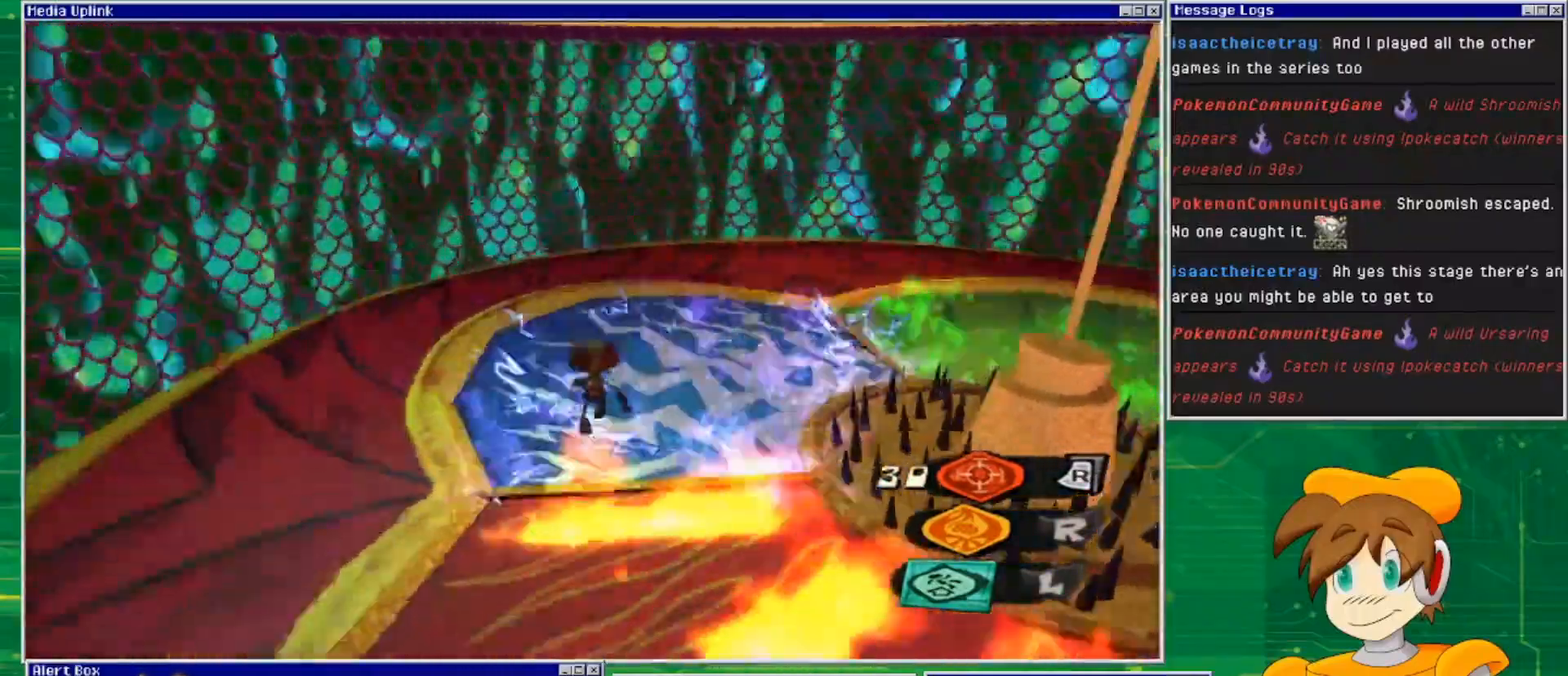
{"buttons": [], "left_stick": "center", "right_stick": "right", "events": [[33, "left_stick", "center"], [333, "right_stick", "center"], [467, "right_stick", "right"]]}
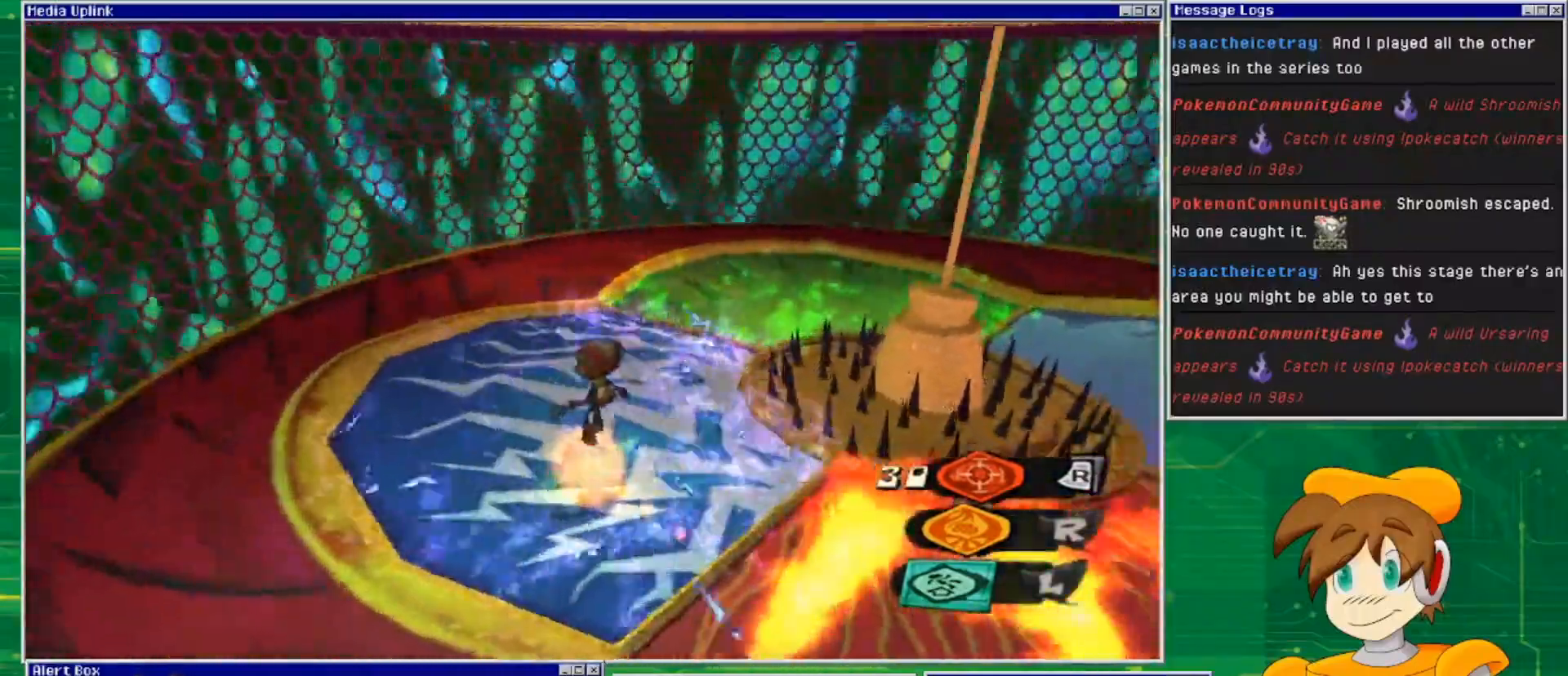
{"buttons": [], "left_stick": "up-left", "right_stick": "center", "events": [[133, "right_stick", "up-right"], [333, "left_stick", "up-left"], [333, "right_stick", "center"]]}
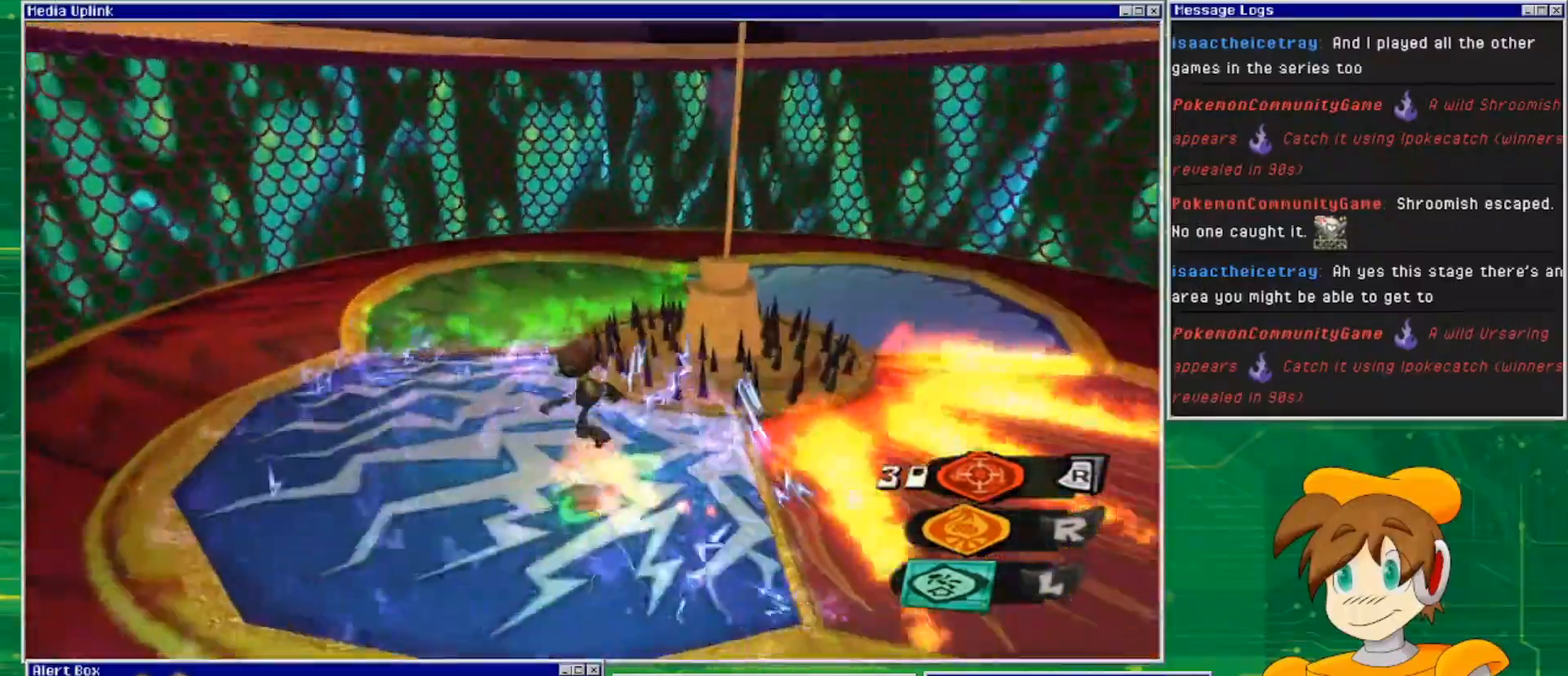
{"buttons": [], "left_stick": "up", "right_stick": "right", "events": [[133, "left_stick", "up"], [367, "right_stick", "right"]]}